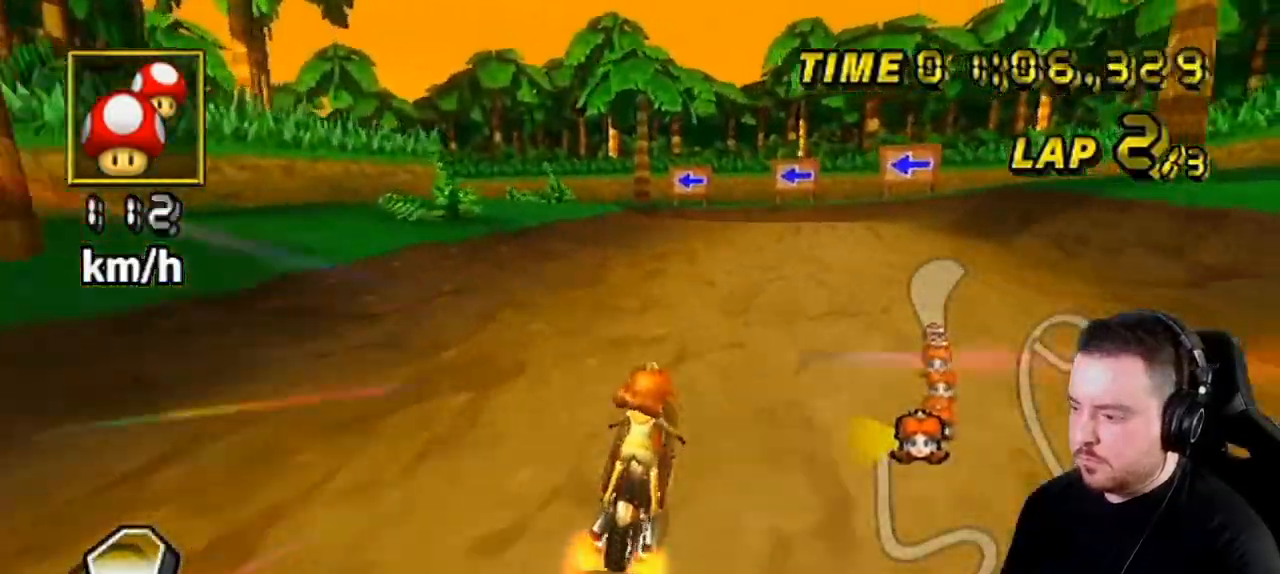
Gameplay with a controller (Nintendo layout); each line is a JSON object with the inputs held at the frame after it. "events" lists button and stick changes between this image and that frame as [ms after this image, input, new state], when the widget could be followed in between. Not read: L3 R3.
{"buttons": ["A", "R1"], "left_stick": "left", "right_stick": "center", "events": [[33, "R1", "down"], [67, "left_stick", "down-left"], [383, "left_stick", "left"]]}
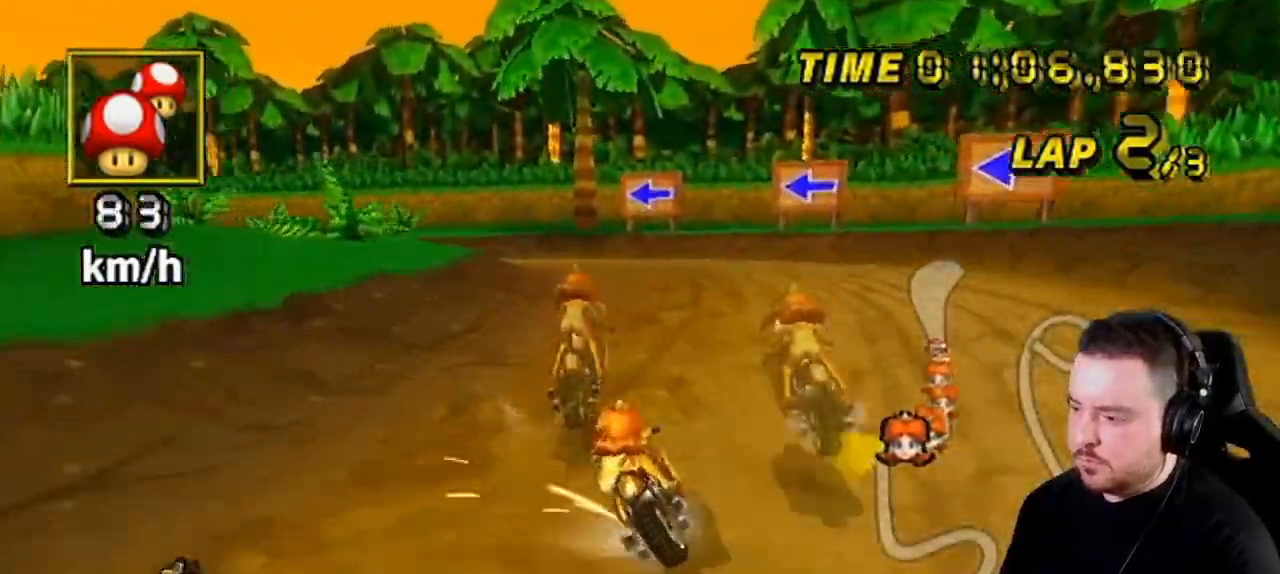
{"buttons": ["A", "R1"], "left_stick": "down-left", "right_stick": "center", "events": [[217, "left_stick", "down-left"], [317, "left_stick", "center"], [417, "left_stick", "down-left"]]}
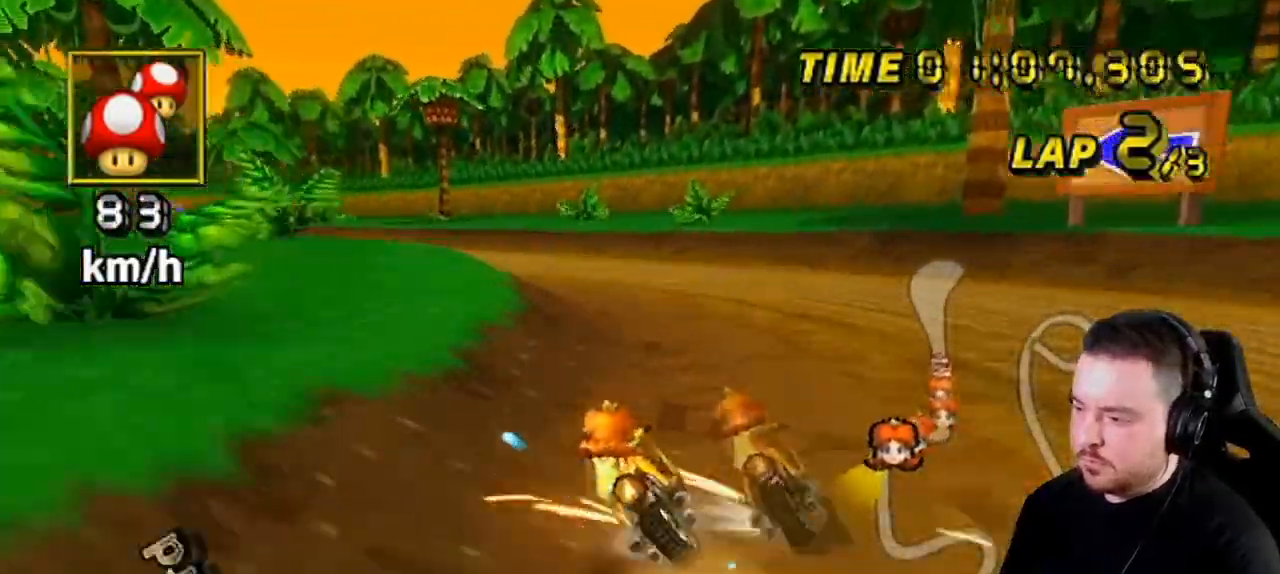
{"buttons": ["A"], "left_stick": "left", "right_stick": "center", "events": [[67, "left_stick", "left"], [183, "R1", "up"], [183, "left_stick", "center"], [217, "DPAD_UP", "down"], [250, "DPAD_UP", "up"], [283, "left_stick", "left"]]}
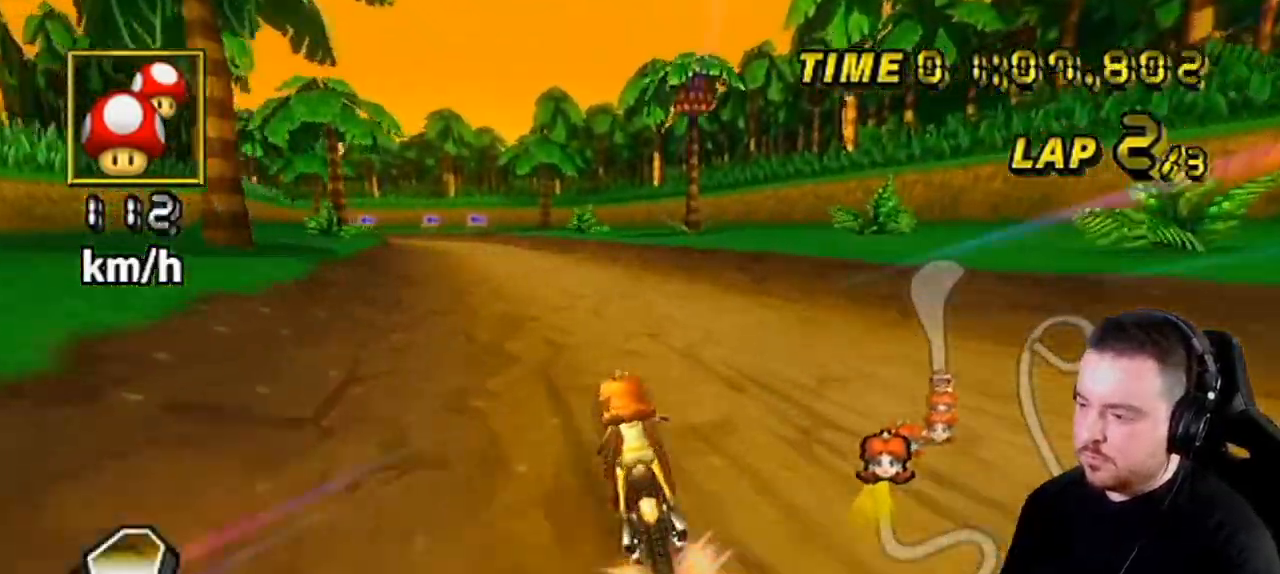
{"buttons": ["A"], "left_stick": "center", "right_stick": "center", "events": [[450, "left_stick", "center"]]}
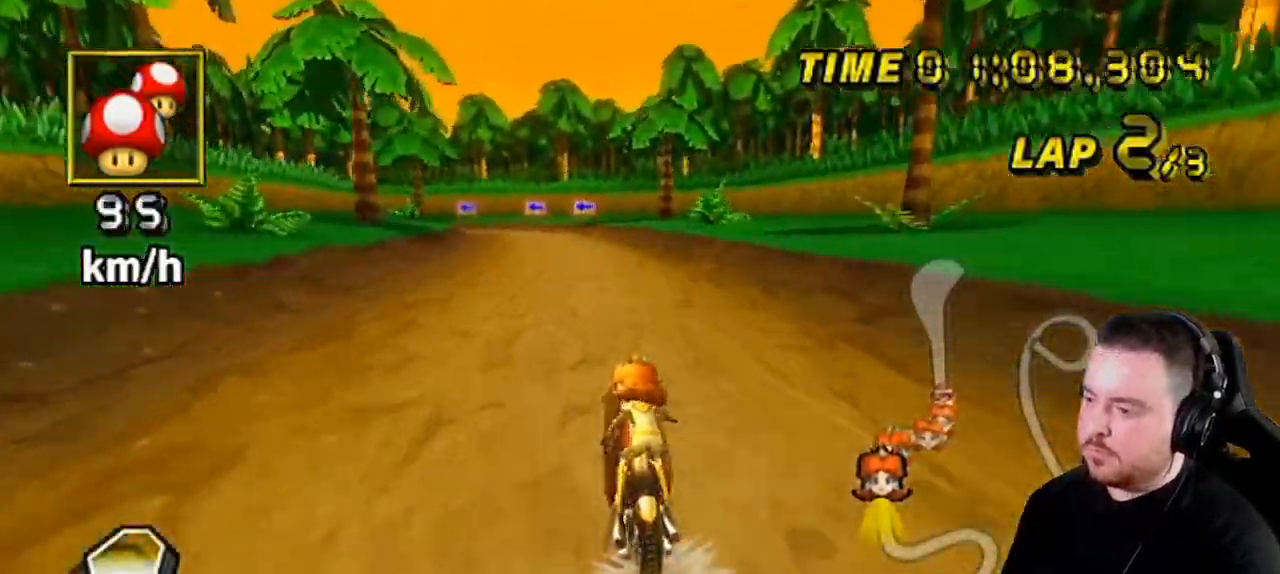
{"buttons": ["A"], "left_stick": "center", "right_stick": "center", "events": []}
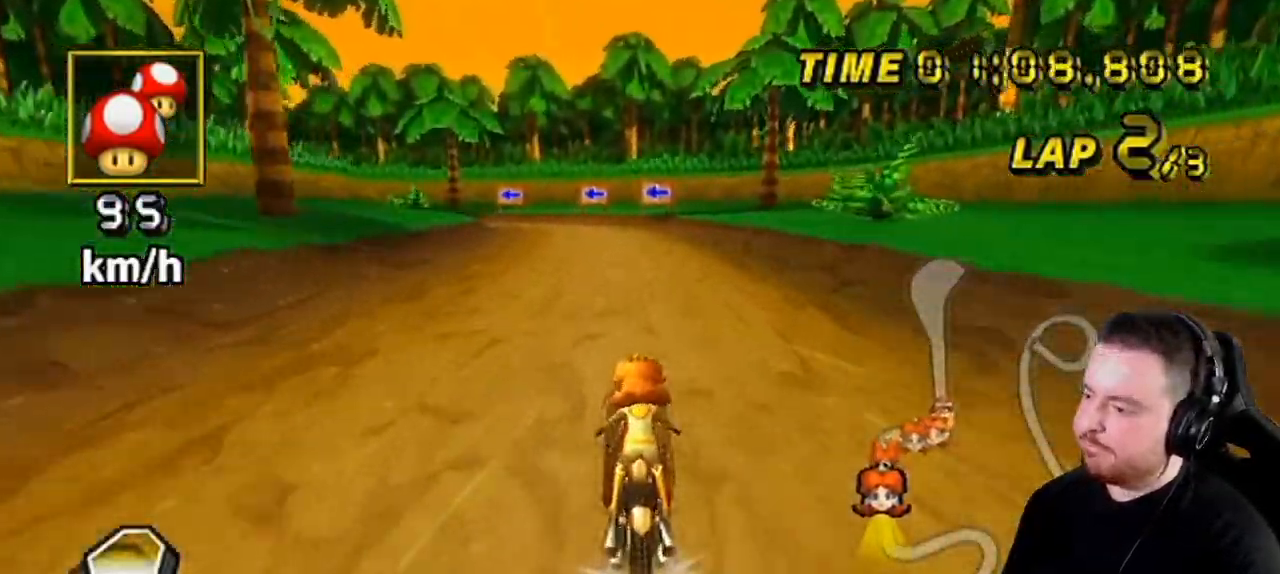
{"buttons": ["A"], "left_stick": "center", "right_stick": "center", "events": []}
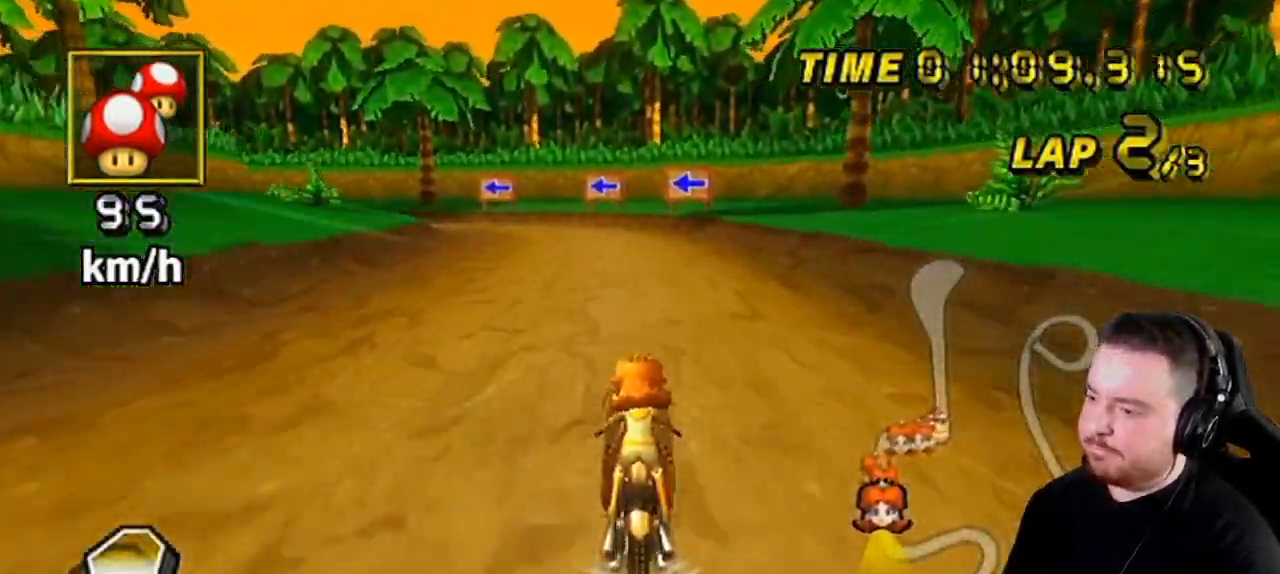
{"buttons": ["A", "R1"], "left_stick": "down-left", "right_stick": "center", "events": [[167, "left_stick", "down-left"], [217, "R1", "down"]]}
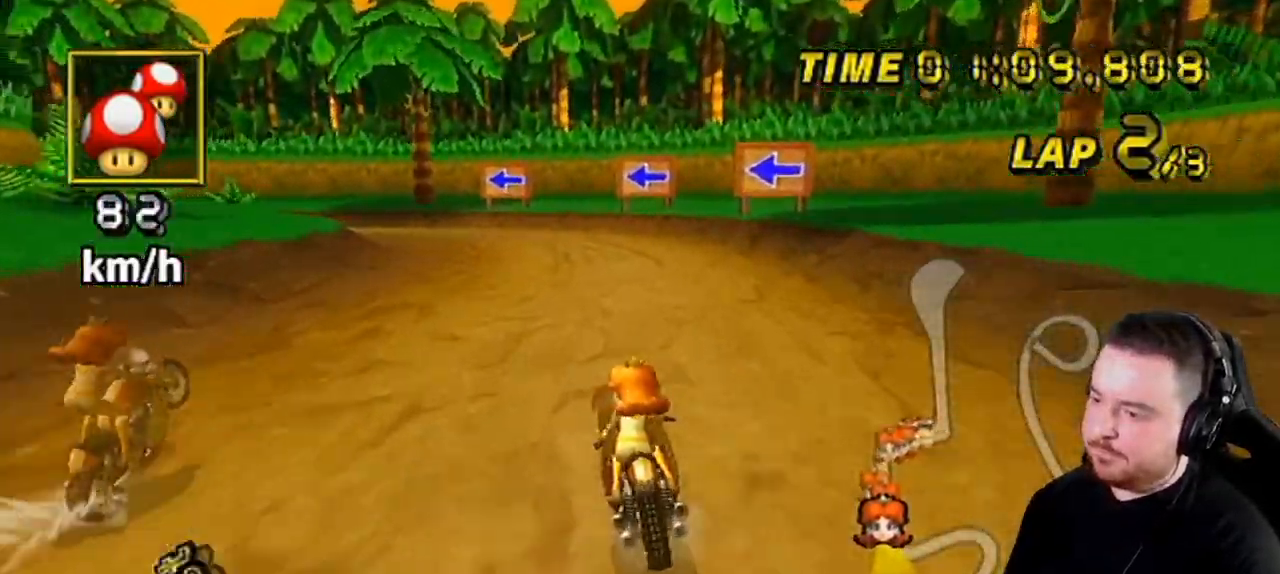
{"buttons": ["A", "R1"], "left_stick": "right", "right_stick": "center", "events": [[450, "left_stick", "right"]]}
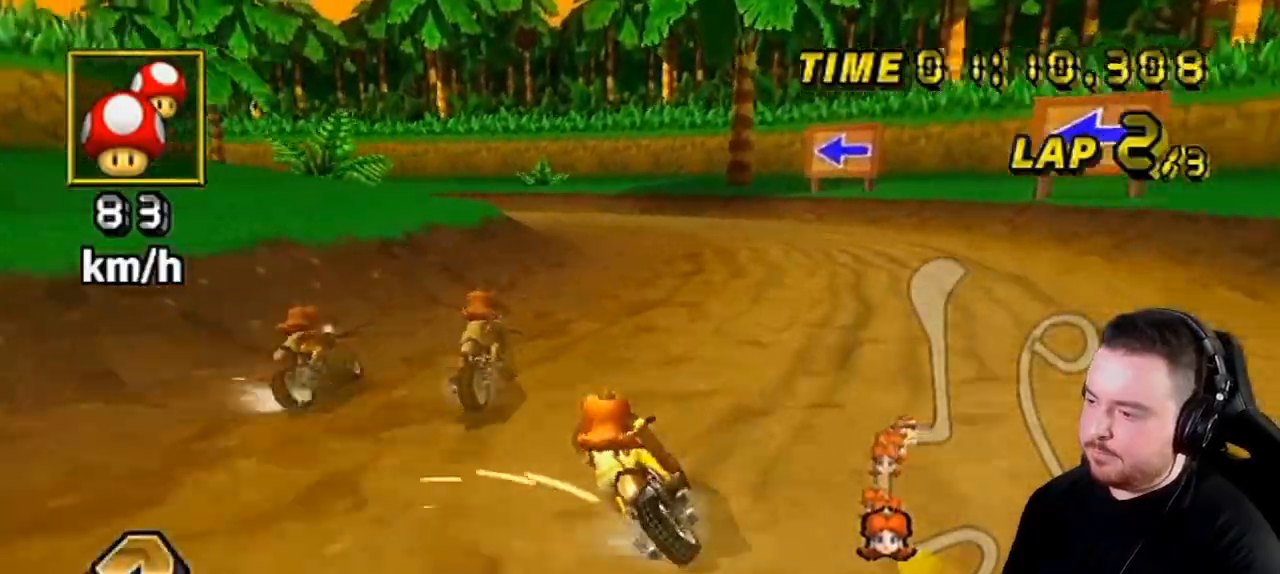
{"buttons": ["A", "R1"], "left_stick": "down-left", "right_stick": "center", "events": [[317, "left_stick", "down-left"]]}
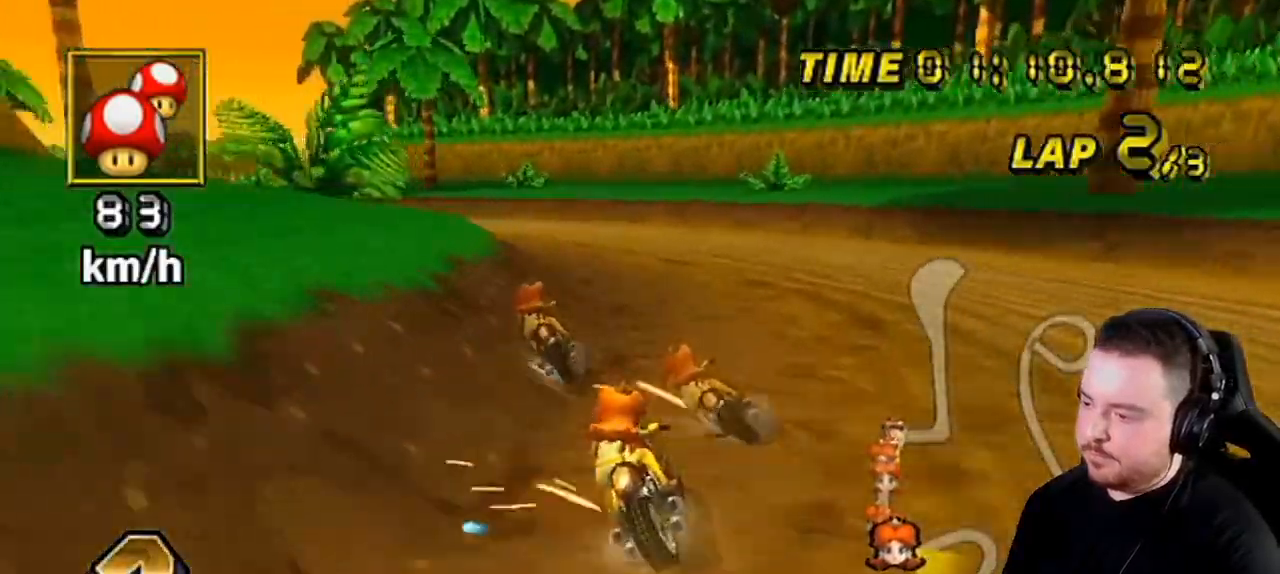
{"buttons": ["A"], "left_stick": "left", "right_stick": "center", "events": [[217, "DPAD_UP", "down"], [217, "R1", "up"], [217, "left_stick", "center"], [250, "DPAD_UP", "up"], [317, "left_stick", "left"]]}
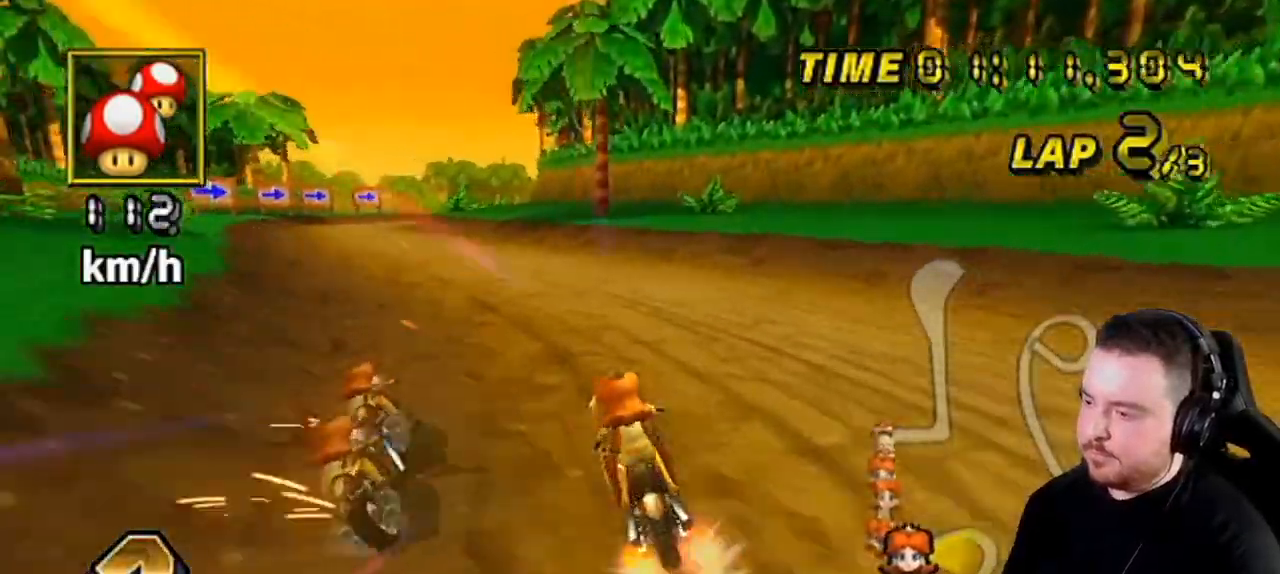
{"buttons": ["A"], "left_stick": "center", "right_stick": "center", "events": [[450, "left_stick", "center"]]}
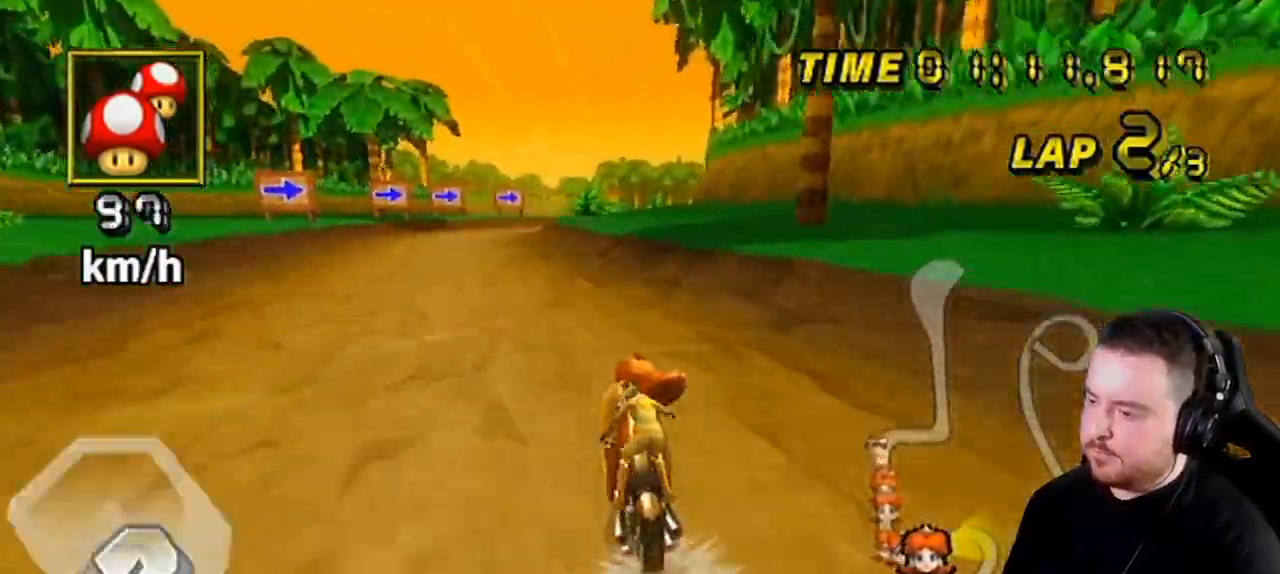
{"buttons": ["A", "R1"], "left_stick": "left", "right_stick": "center", "events": [[167, "R1", "down"], [283, "left_stick", "left"]]}
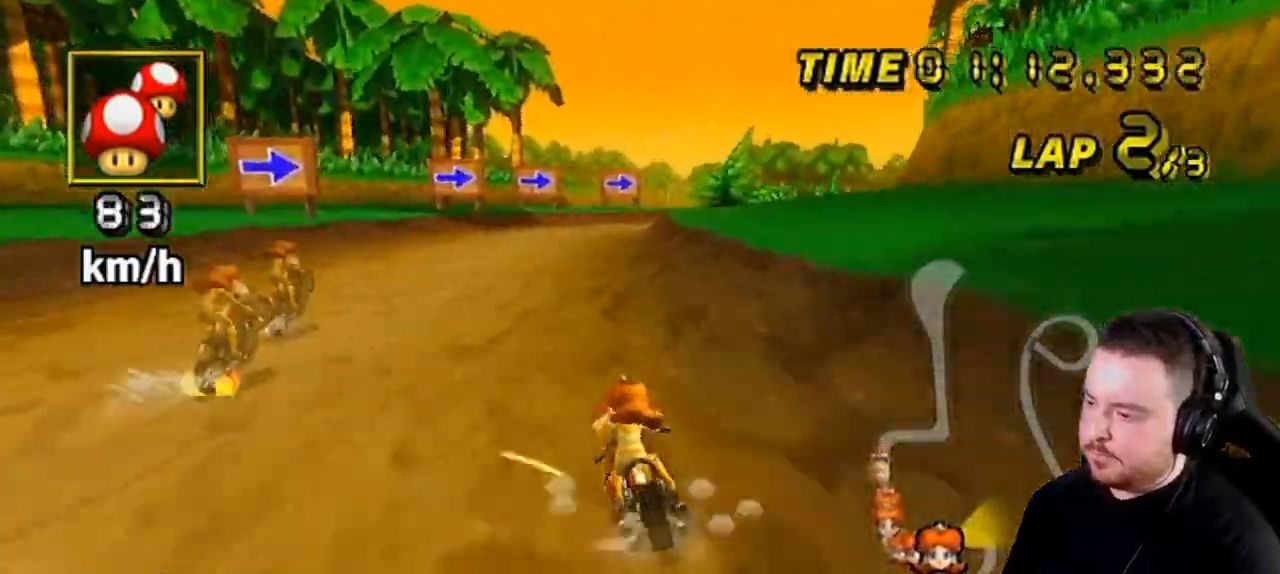
{"buttons": ["A", "R1"], "left_stick": "center", "right_stick": "center", "events": [[33, "left_stick", "center"], [133, "R1", "up"], [167, "R1", "down"], [217, "left_stick", "up-right"], [400, "left_stick", "center"]]}
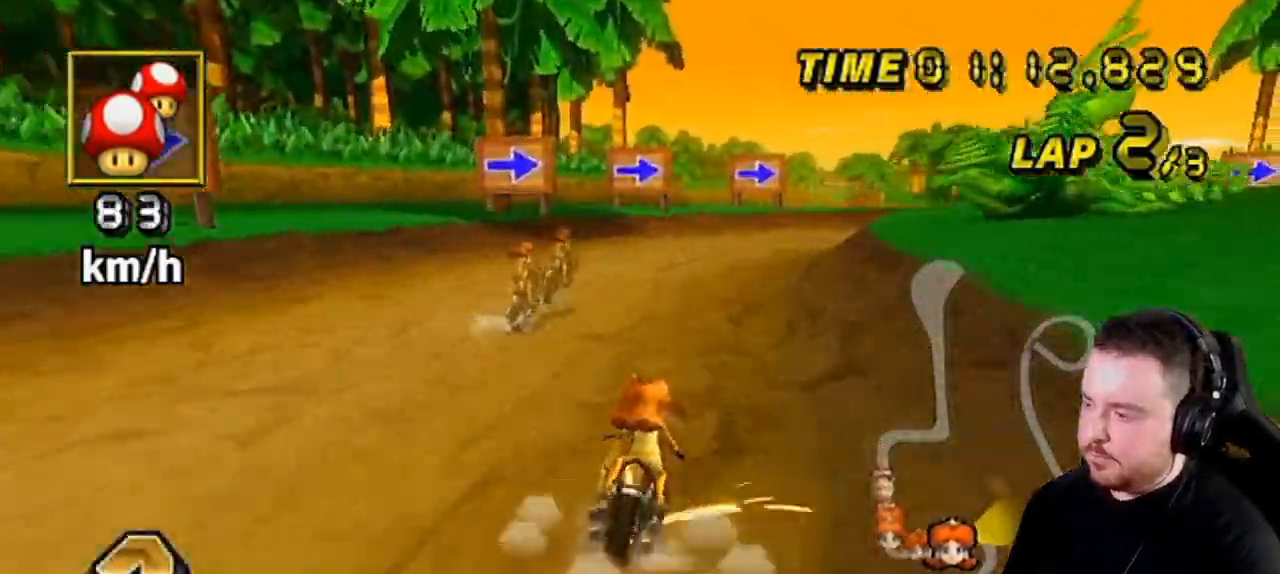
{"buttons": ["A", "R1"], "left_stick": "center", "right_stick": "center", "events": [[33, "left_stick", "right"], [417, "left_stick", "up"], [500, "left_stick", "center"]]}
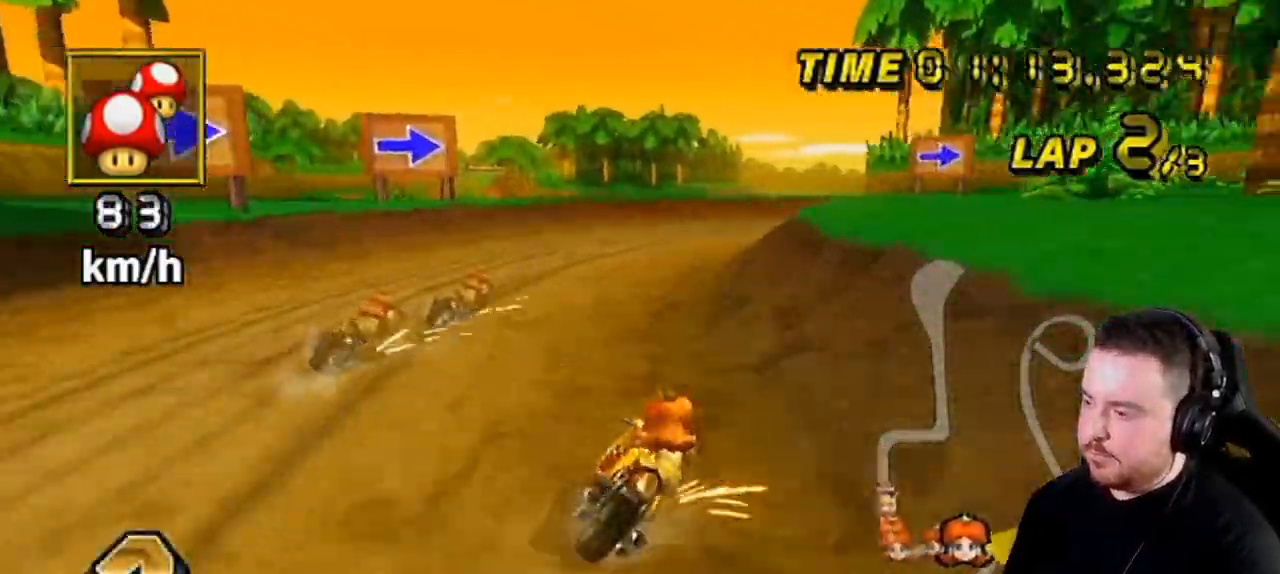
{"buttons": ["A", "R1"], "left_stick": "right", "right_stick": "center", "events": [[33, "left_stick", "up-right"], [283, "left_stick", "right"]]}
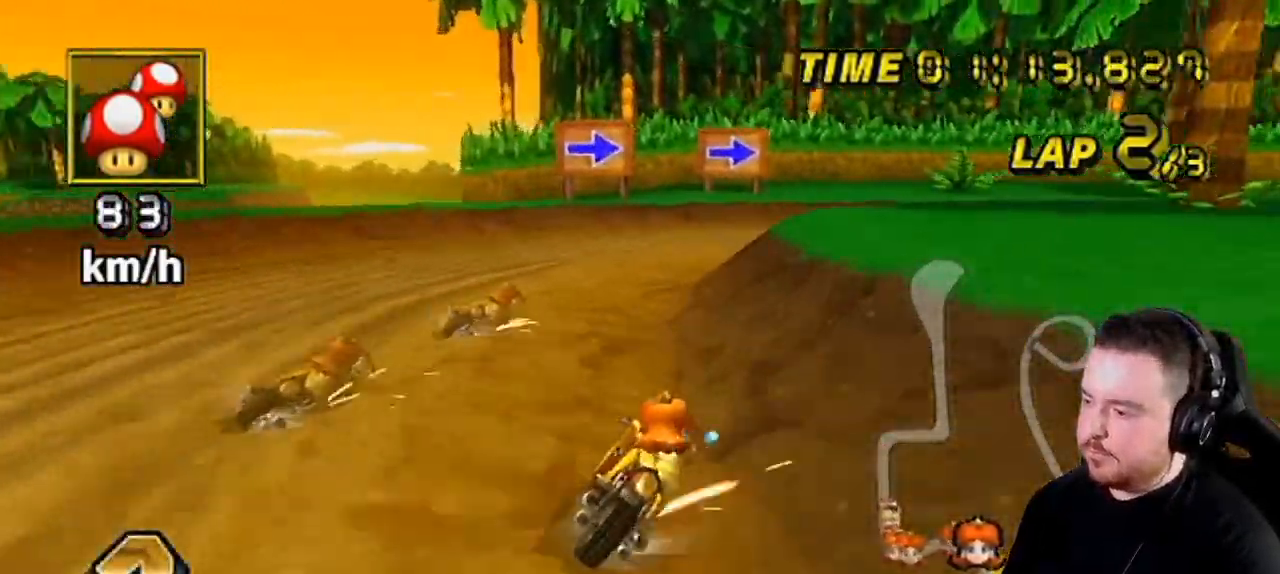
{"buttons": ["A", "R1"], "left_stick": "right", "right_stick": "center", "events": []}
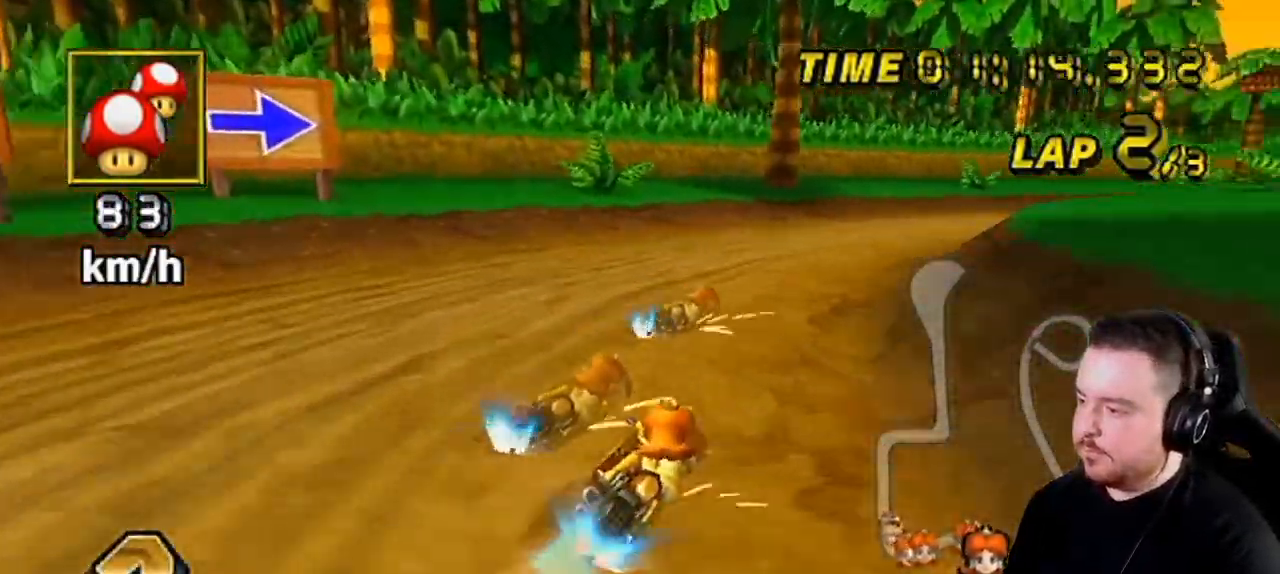
{"buttons": ["A"], "left_stick": "right", "right_stick": "center", "events": [[217, "R1", "up"], [217, "left_stick", "center"], [283, "DPAD_UP", "down"], [383, "DPAD_UP", "up"], [500, "left_stick", "right"]]}
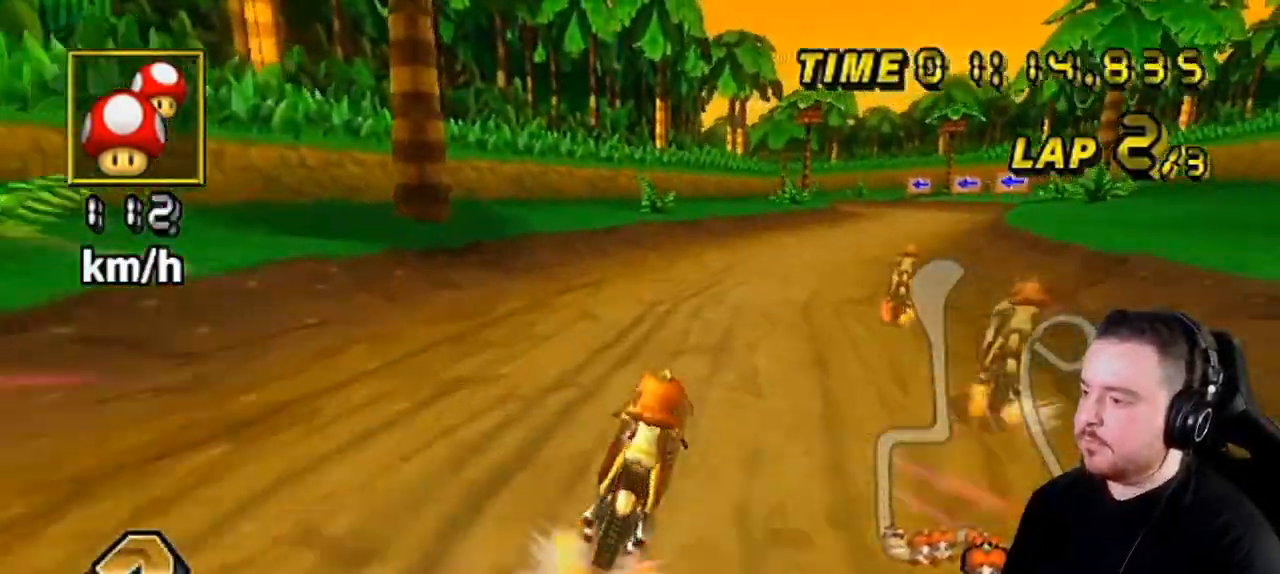
{"buttons": ["A"], "left_stick": "center", "right_stick": "center", "events": [[350, "left_stick", "left"], [500, "left_stick", "center"]]}
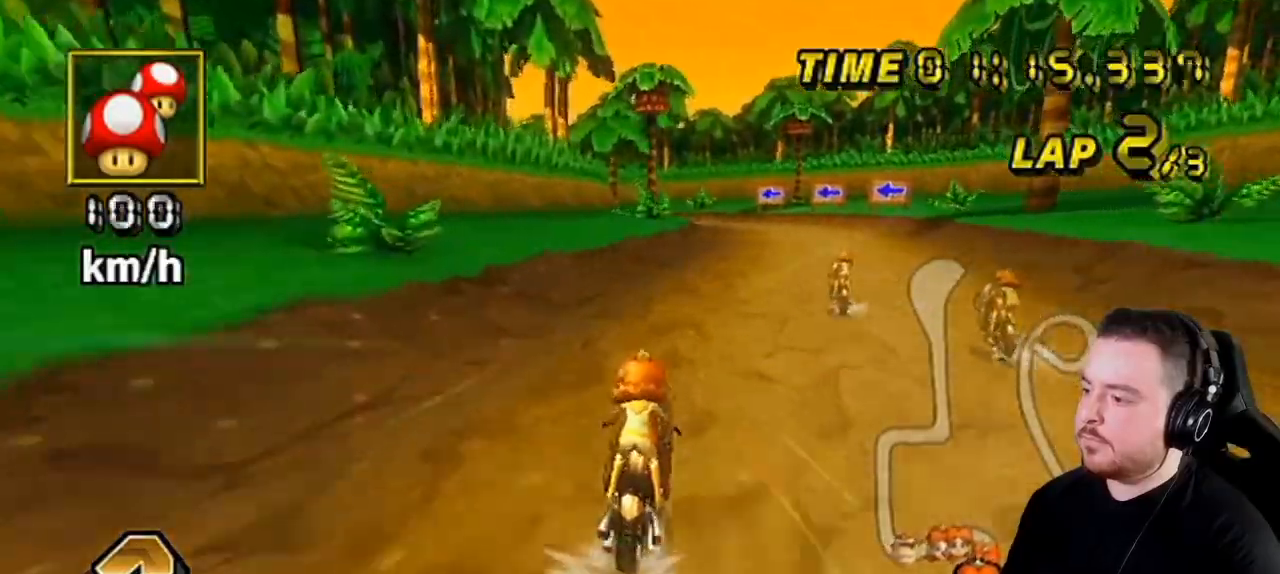
{"buttons": ["A"], "left_stick": "center", "right_stick": "center", "events": [[350, "left_stick", "right"], [467, "left_stick", "center"]]}
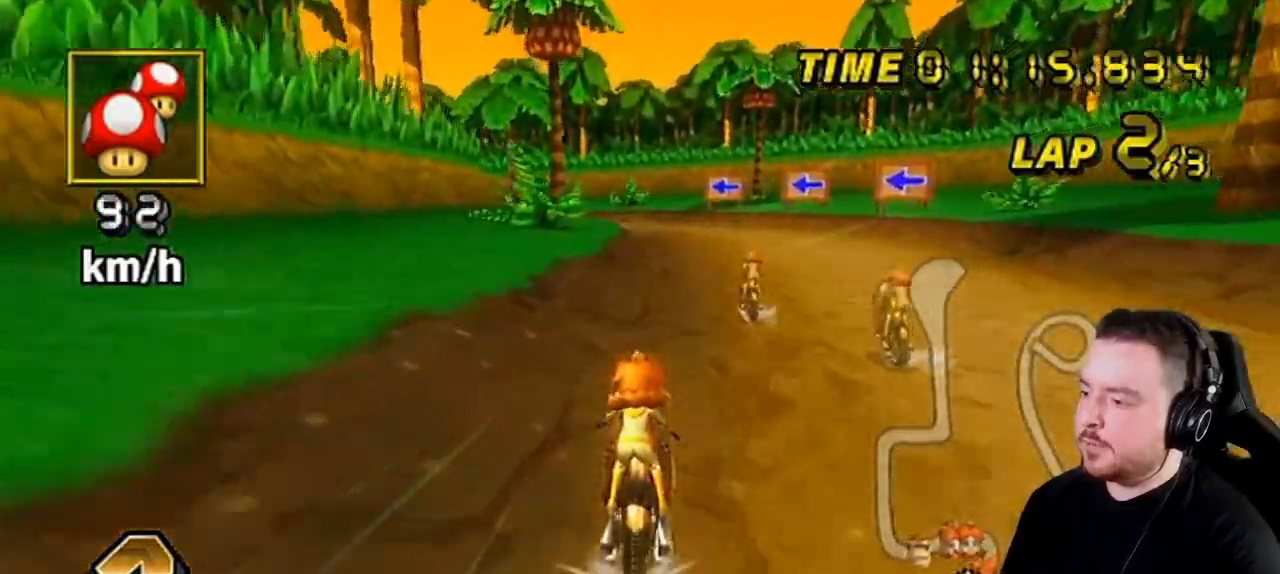
{"buttons": ["A"], "left_stick": "center", "right_stick": "center", "events": [[200, "R1", "down"], [350, "left_stick", "right"], [450, "left_stick", "center"], [500, "R1", "up"]]}
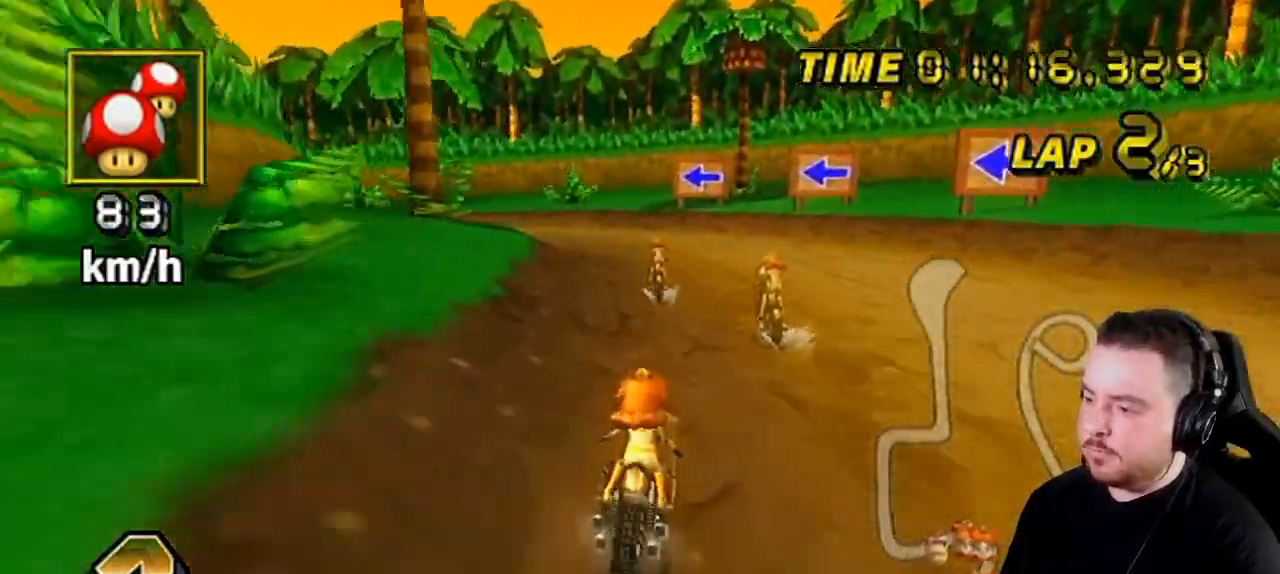
{"buttons": ["A", "R1"], "left_stick": "down-left", "right_stick": "center", "events": [[33, "left_stick", "left"], [67, "R1", "down"], [200, "left_stick", "down-left"]]}
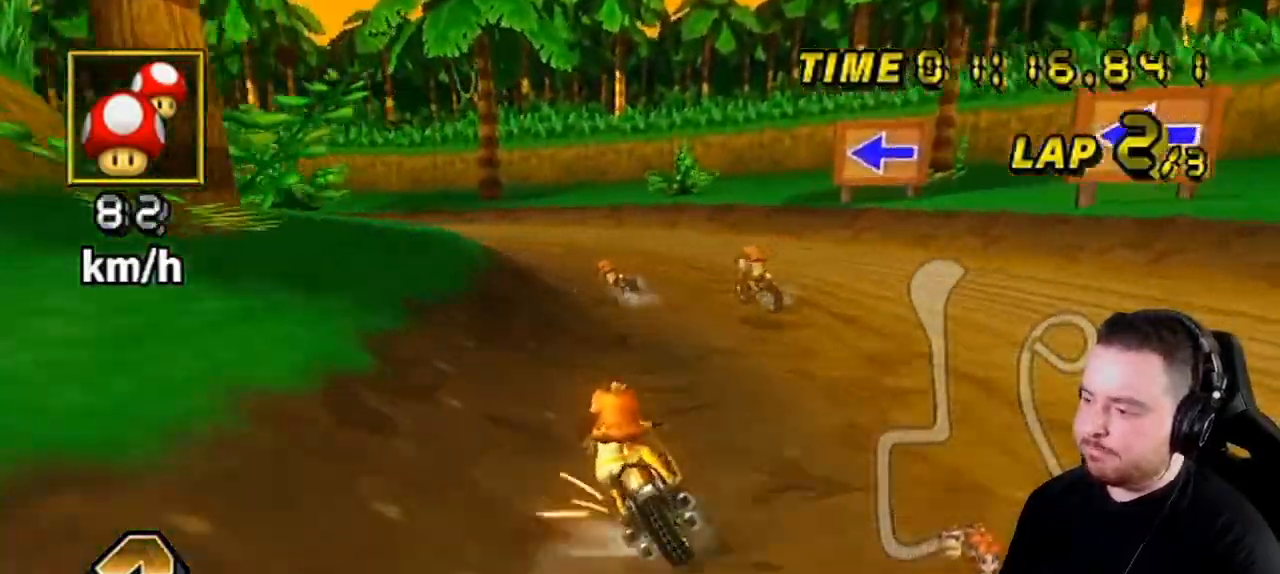
{"buttons": ["A", "R1"], "left_stick": "down-left", "right_stick": "center", "events": []}
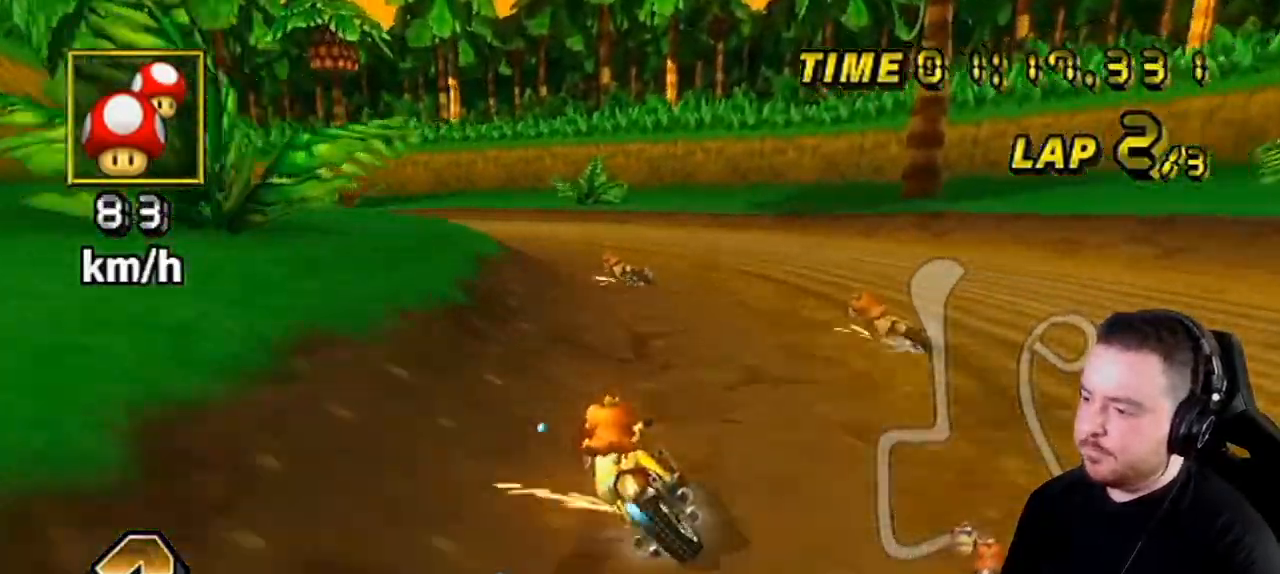
{"buttons": ["A", "R1"], "left_stick": "left", "right_stick": "center", "events": [[250, "left_stick", "center"], [350, "left_stick", "left"]]}
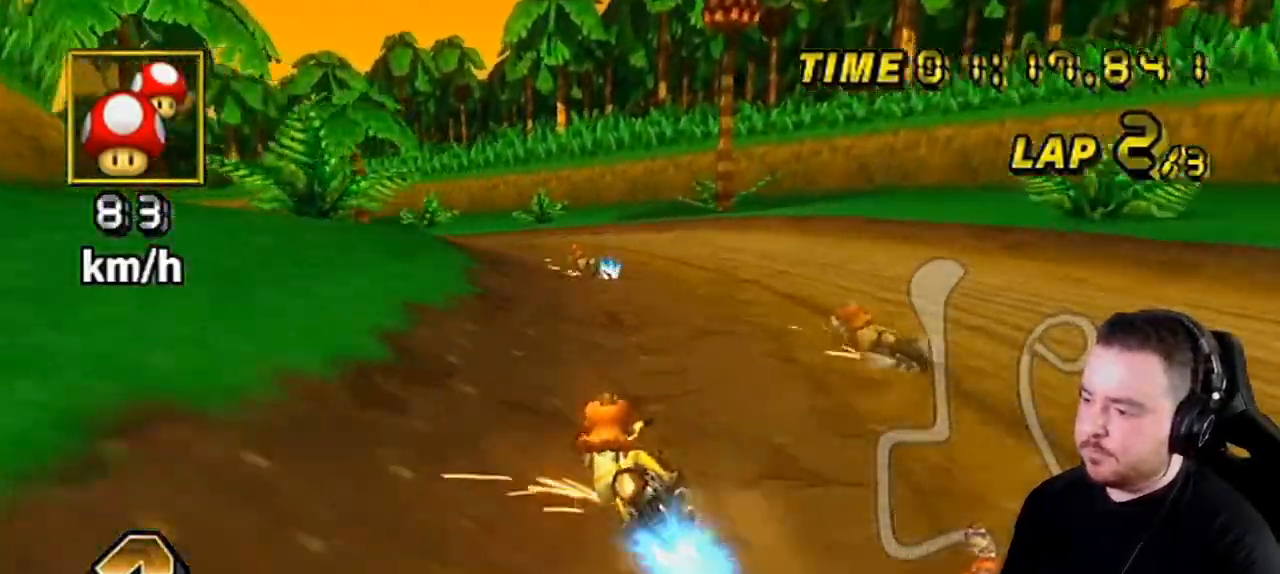
{"buttons": ["A"], "left_stick": "left", "right_stick": "center", "events": [[100, "DPAD_UP", "down"], [100, "R1", "up"], [150, "DPAD_LEFT", "down"], [217, "DPAD_LEFT", "up"], [250, "DPAD_UP", "up"]]}
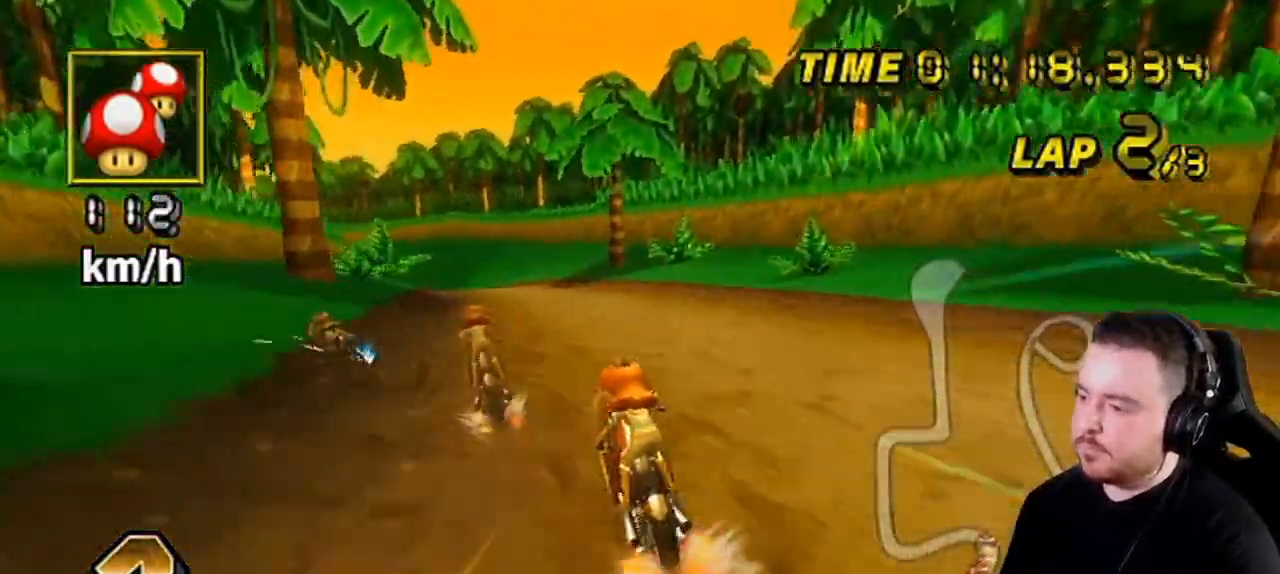
{"buttons": ["A"], "left_stick": "center", "right_stick": "center", "events": [[217, "left_stick", "right"], [467, "left_stick", "center"]]}
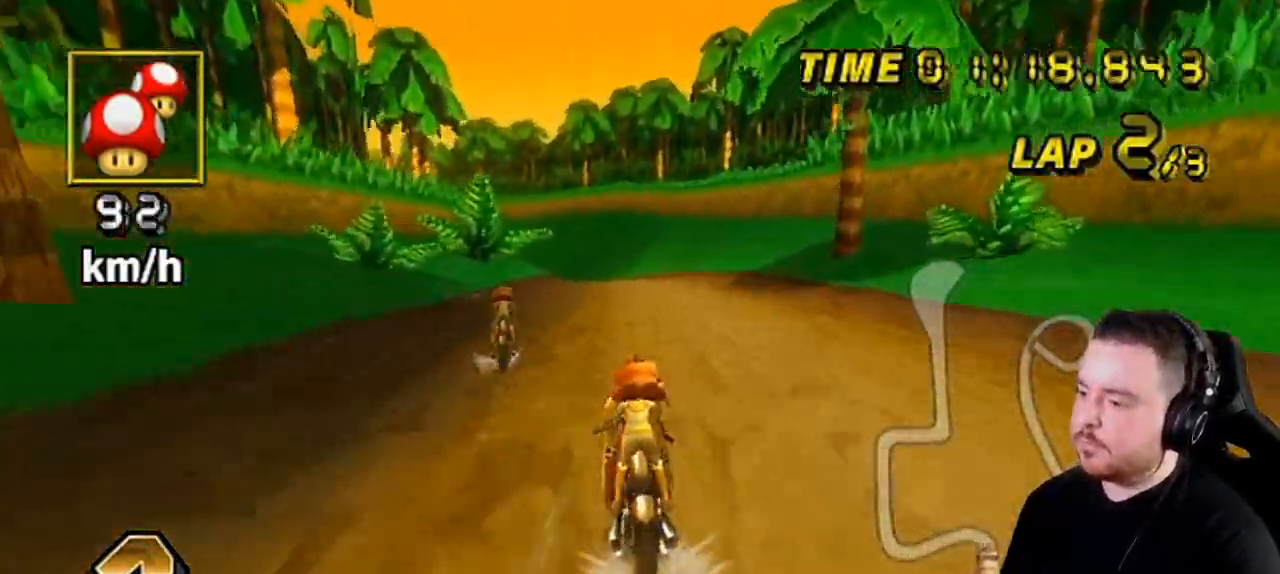
{"buttons": ["A"], "left_stick": "center", "right_stick": "center", "events": []}
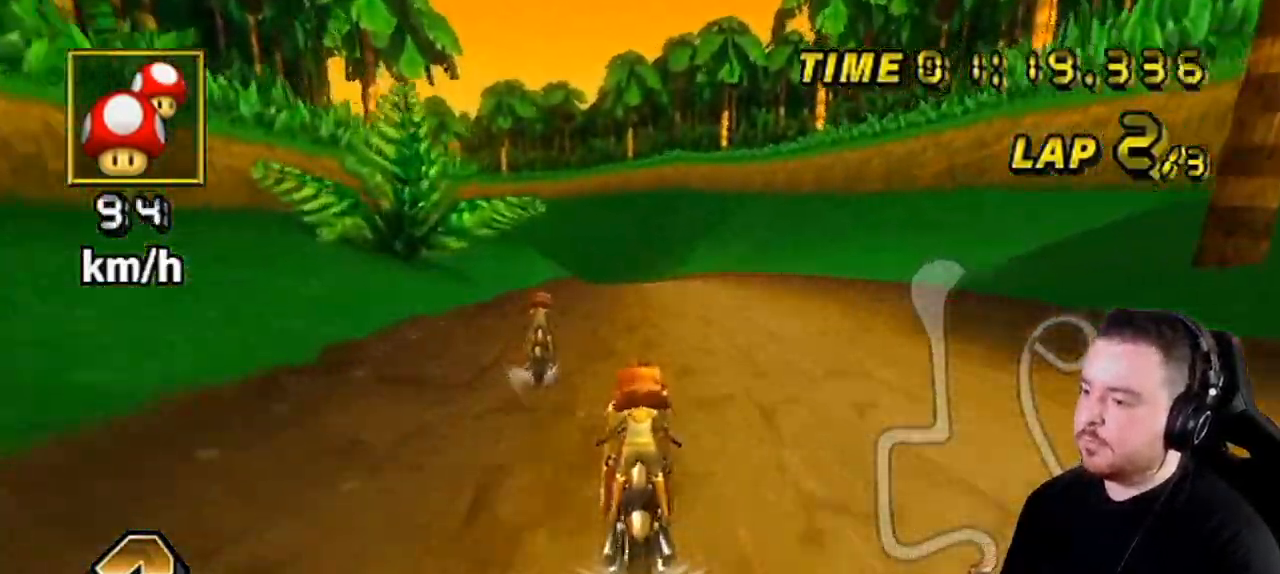
{"buttons": ["A"], "left_stick": "center", "right_stick": "center", "events": []}
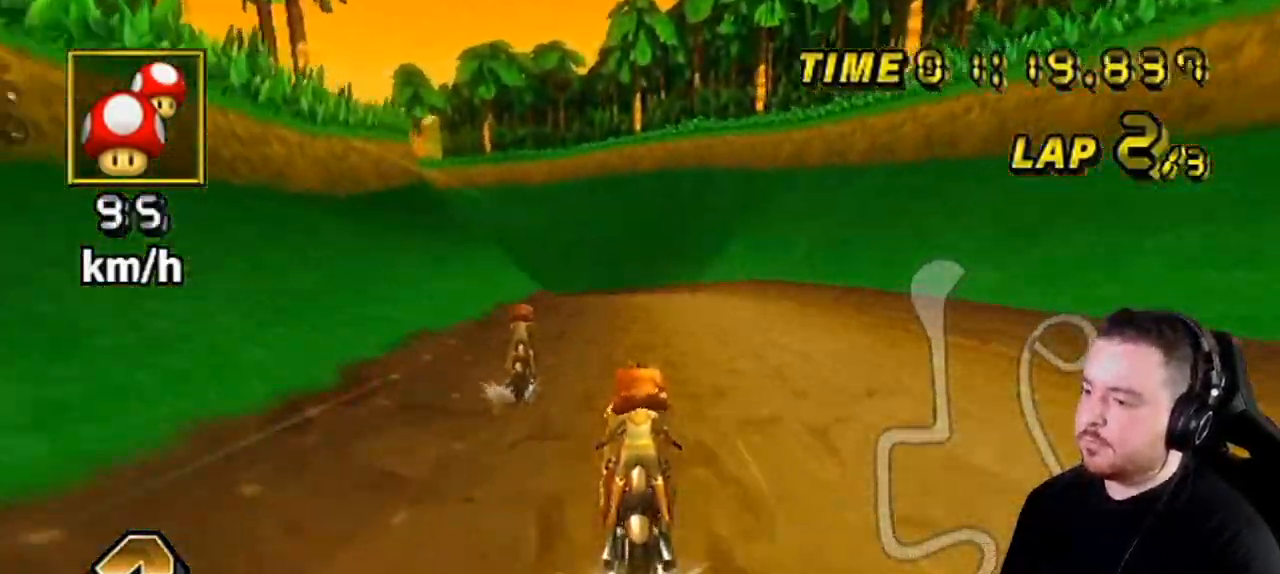
{"buttons": ["A"], "left_stick": "center", "right_stick": "center", "events": []}